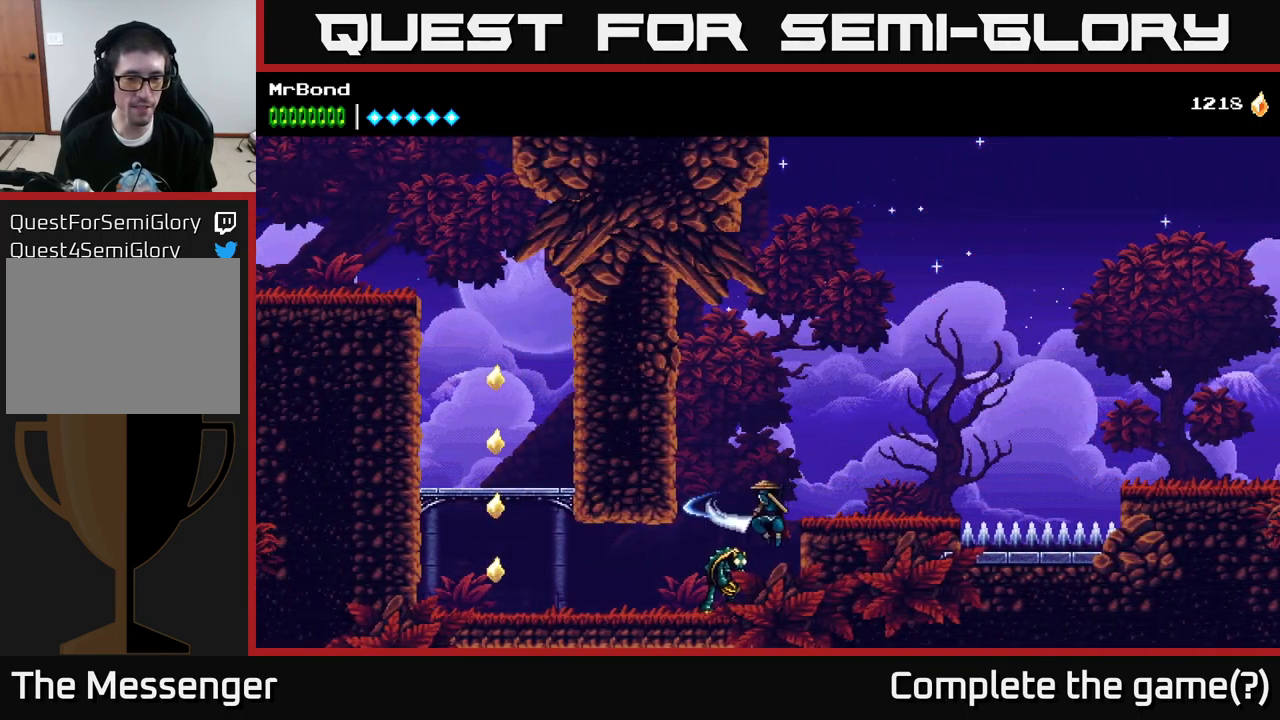
Gameplay with a controller (Xbox layout); each line is a JSON object with the inputs held at the frame after it. "events" lists button and stick changes between this image and that frame as [ms after this image, input, new state], when the widget could be followed in between.
{"buttons": ["DPAD_LEFT"], "left_stick": "center", "right_stick": "center", "events": [[67, "X", "up"], [200, "X", "down"], [334, "X", "up"], [400, "DPAD_LEFT", "down"]]}
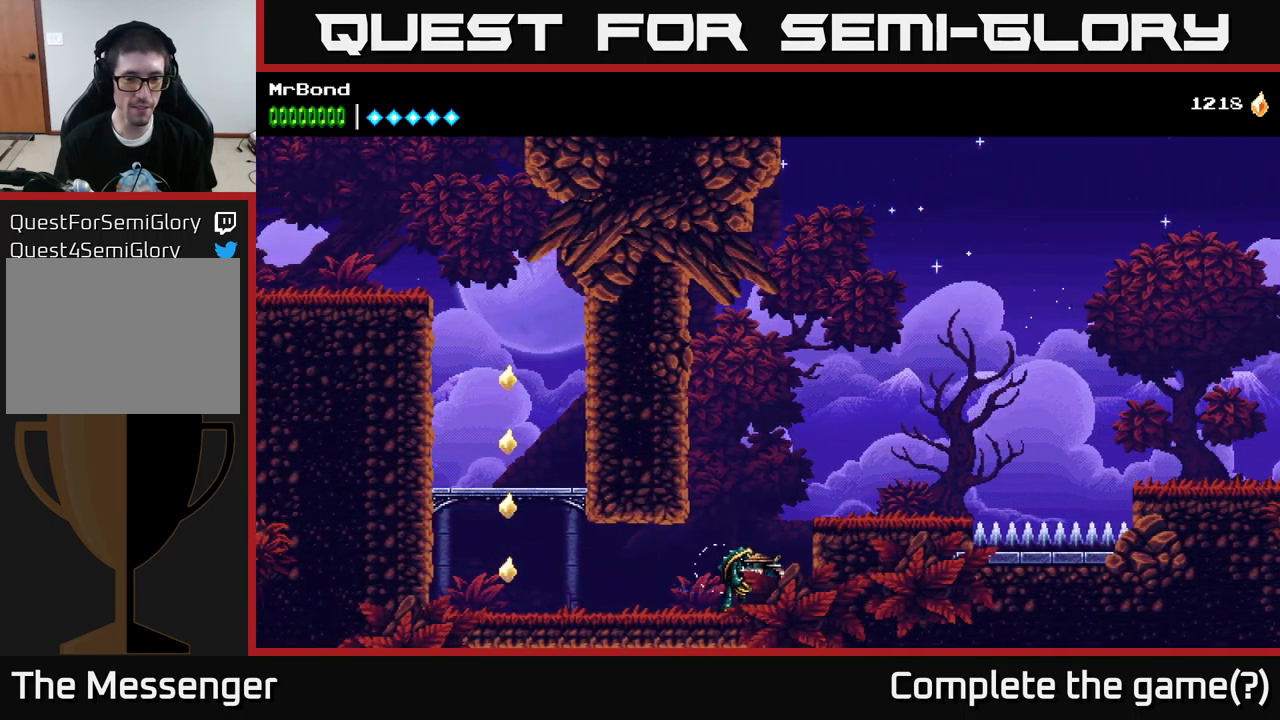
{"buttons": ["DPAD_LEFT"], "left_stick": "center", "right_stick": "center", "events": [[17, "X", "down"], [134, "X", "up"]]}
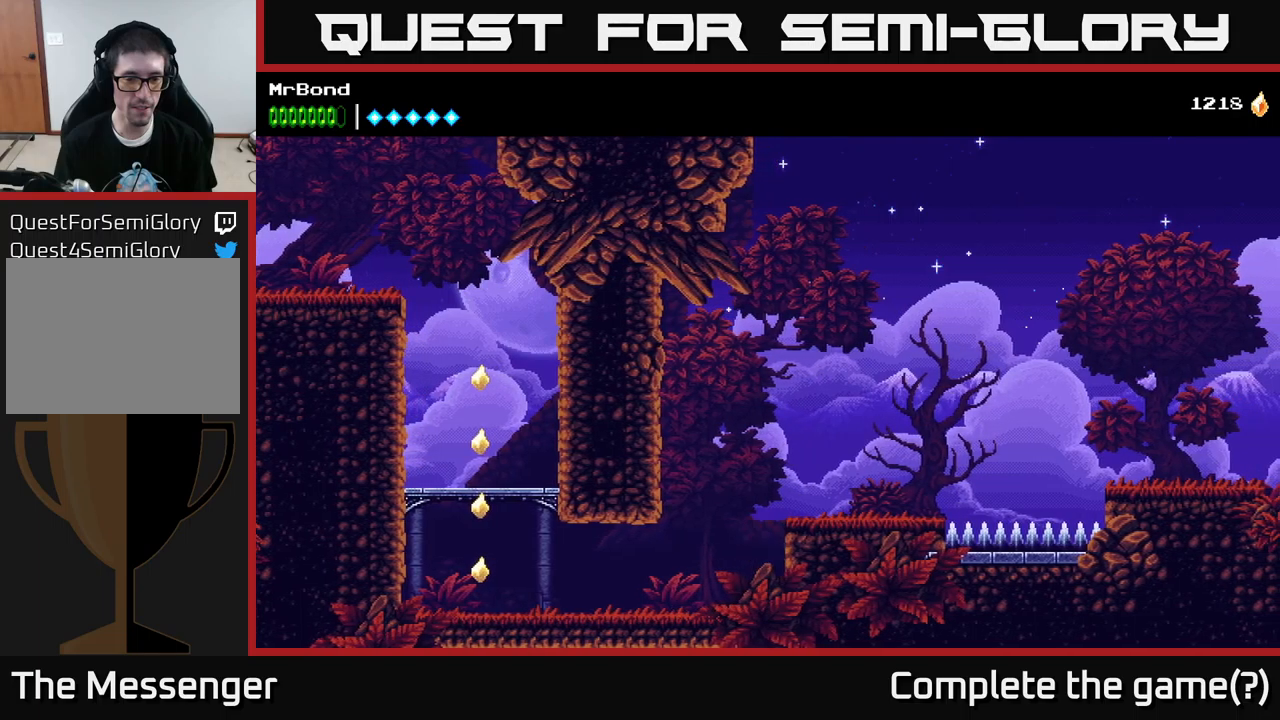
{"buttons": [], "left_stick": "center", "right_stick": "center", "events": [[266, "A", "down"], [333, "A", "up"], [483, "DPAD_LEFT", "up"]]}
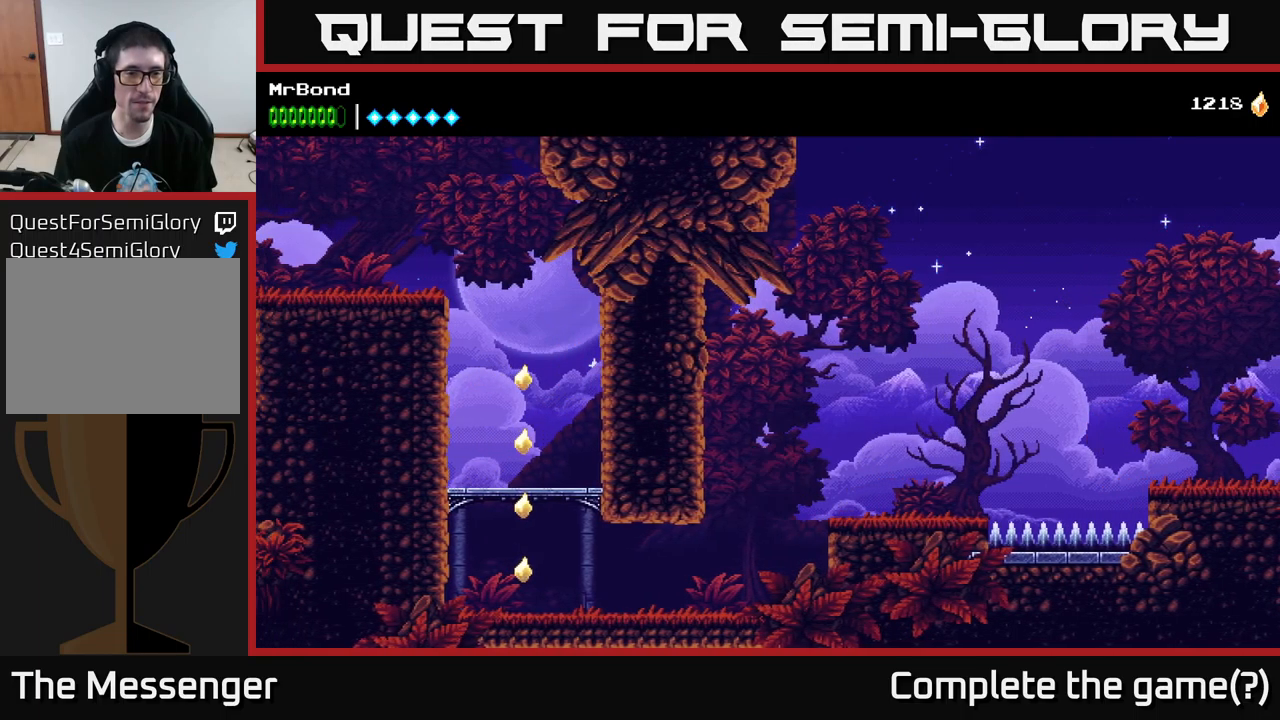
{"buttons": ["DPAD_LEFT"], "left_stick": "center", "right_stick": "center", "events": [[283, "DPAD_LEFT", "down"]]}
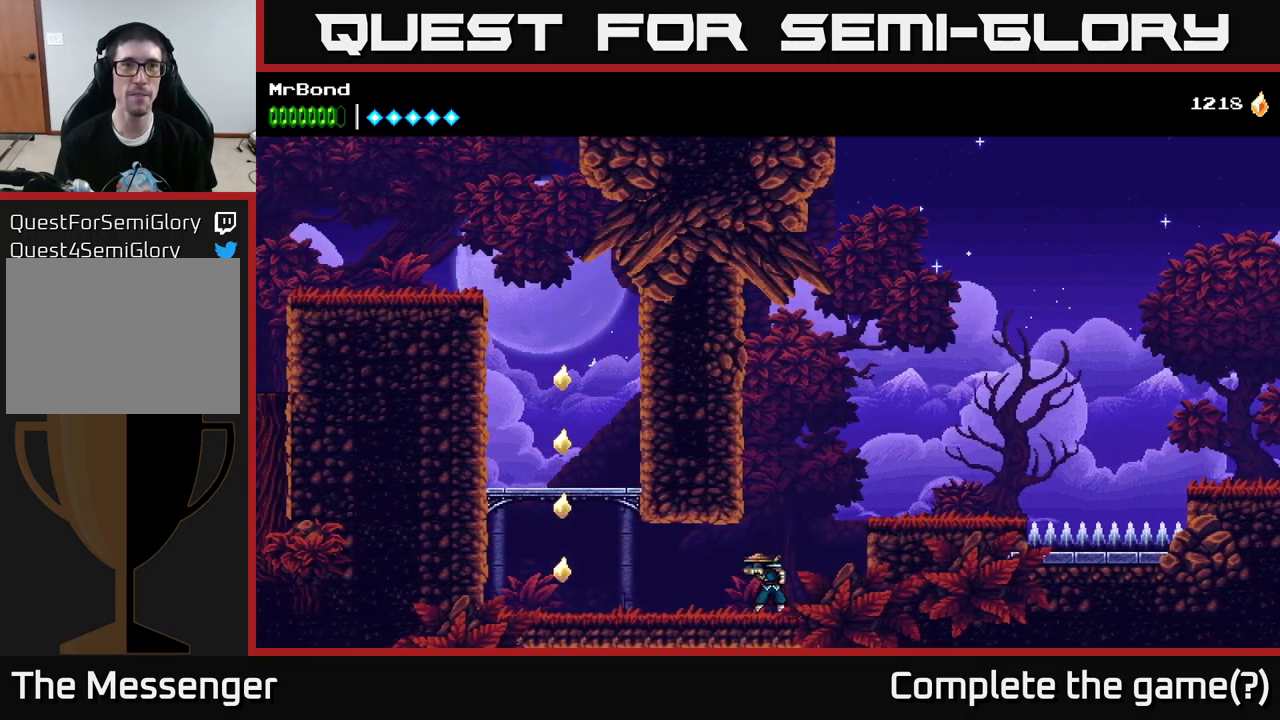
{"buttons": ["DPAD_LEFT"], "left_stick": "center", "right_stick": "center", "events": []}
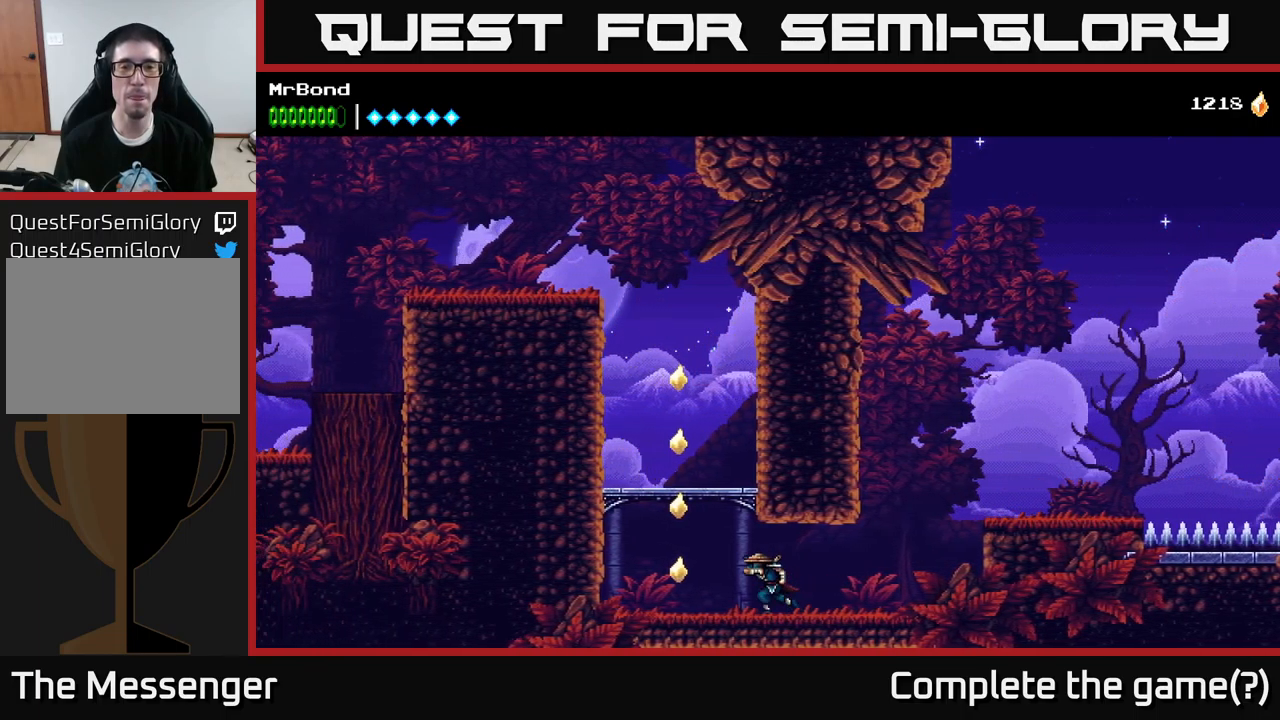
{"buttons": ["A"], "left_stick": "center", "right_stick": "center", "events": [[250, "A", "down"], [333, "DPAD_LEFT", "up"]]}
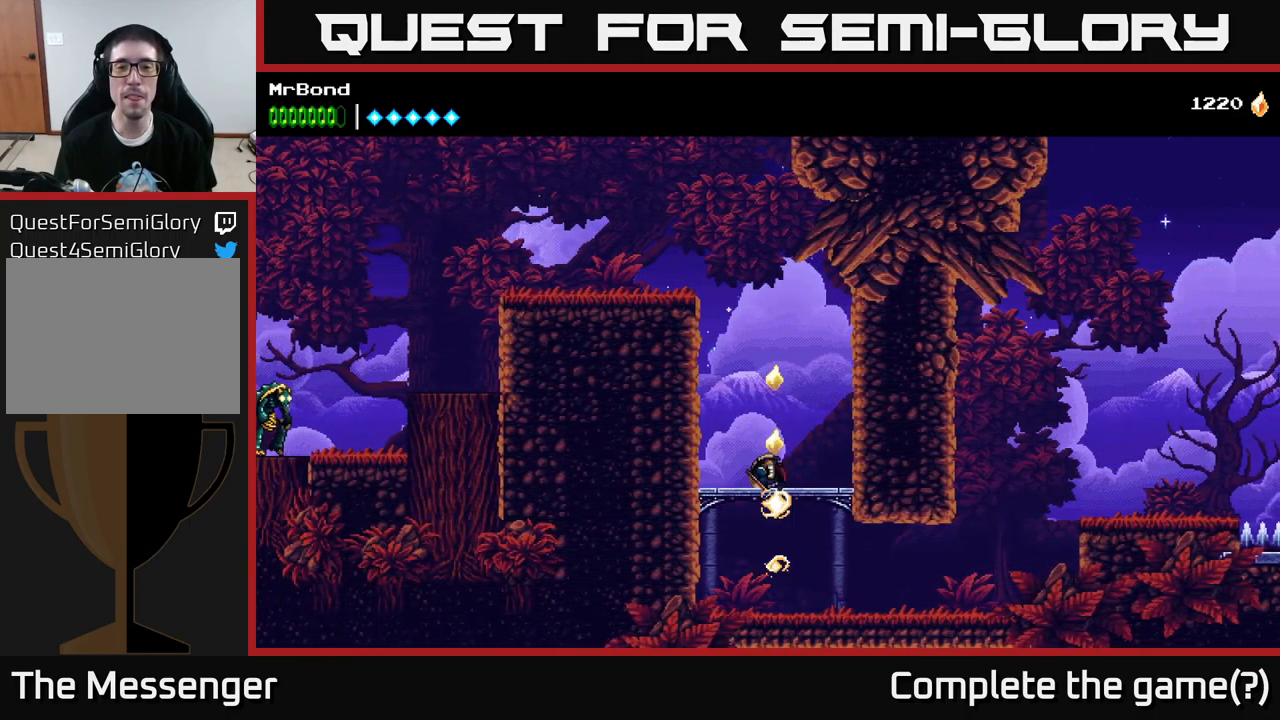
{"buttons": ["A", "DPAD_RIGHT"], "left_stick": "center", "right_stick": "center", "events": [[66, "A", "up"], [333, "A", "down"], [400, "DPAD_RIGHT", "down"]]}
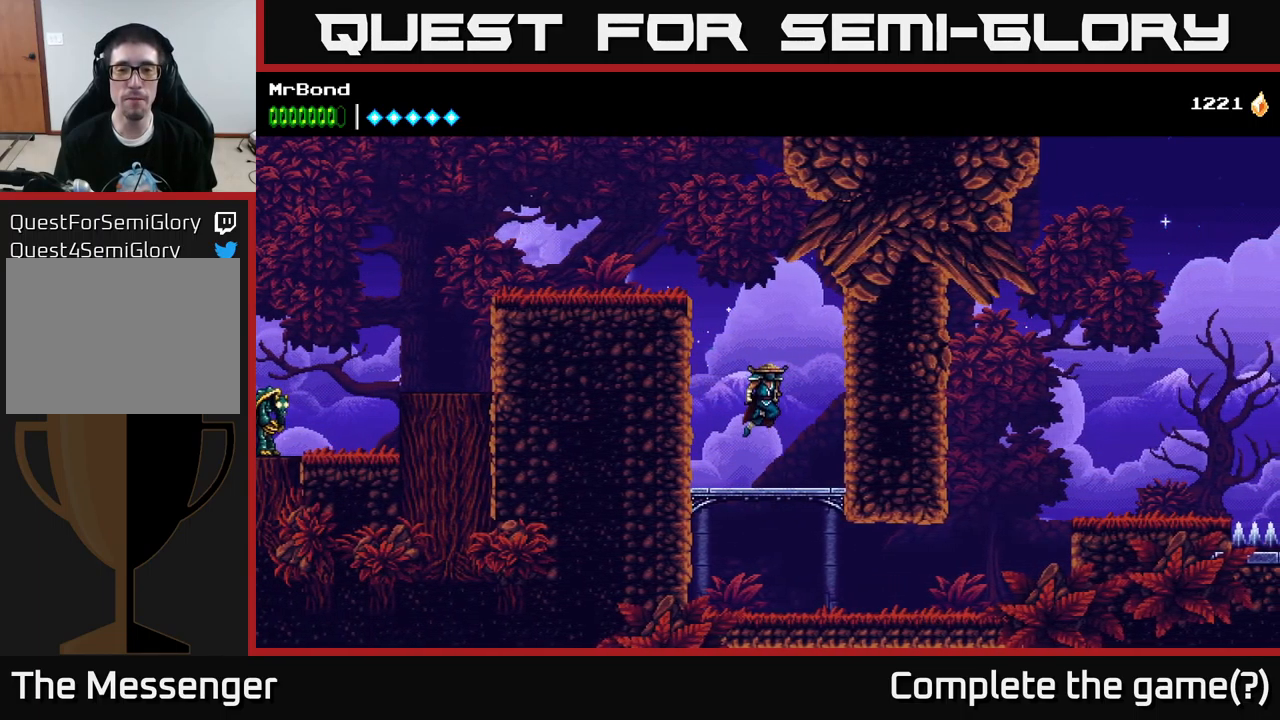
{"buttons": ["A", "DPAD_LEFT"], "left_stick": "center", "right_stick": "center", "events": [[100, "A", "up"], [233, "A", "down"], [233, "DPAD_RIGHT", "up"], [266, "DPAD_LEFT", "down"]]}
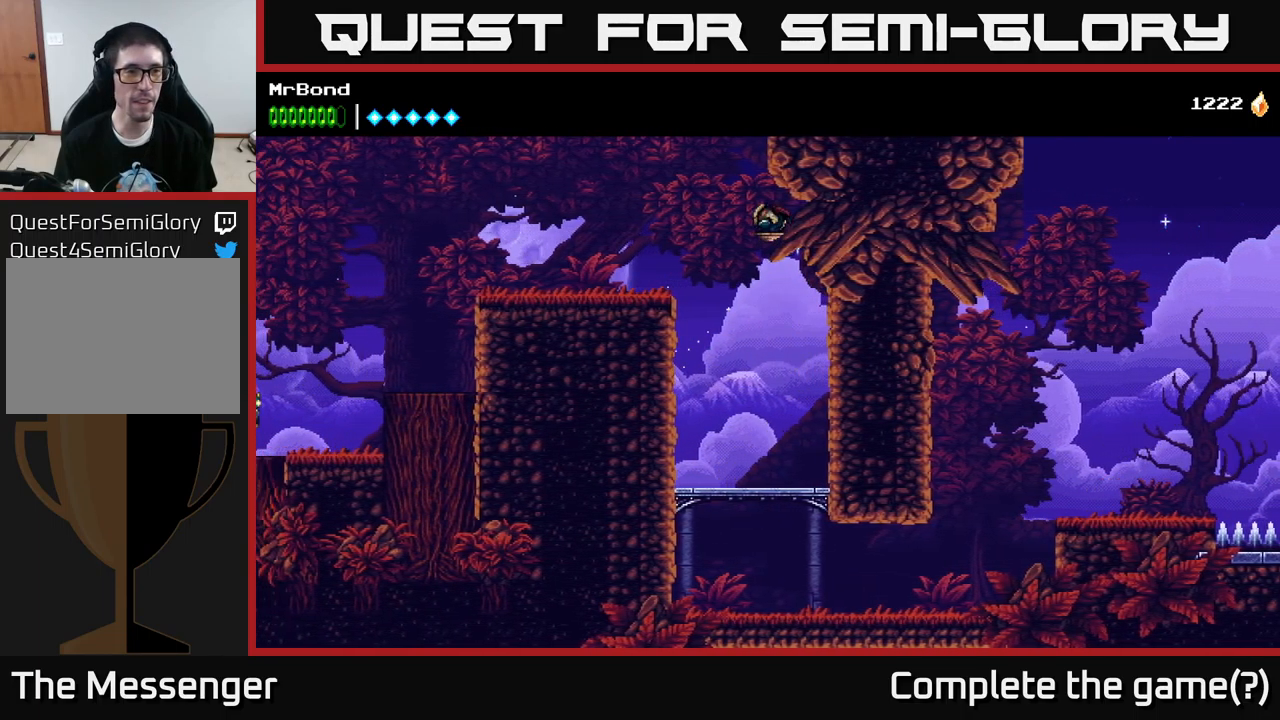
{"buttons": ["DPAD_LEFT"], "left_stick": "center", "right_stick": "center", "events": [[333, "A", "up"]]}
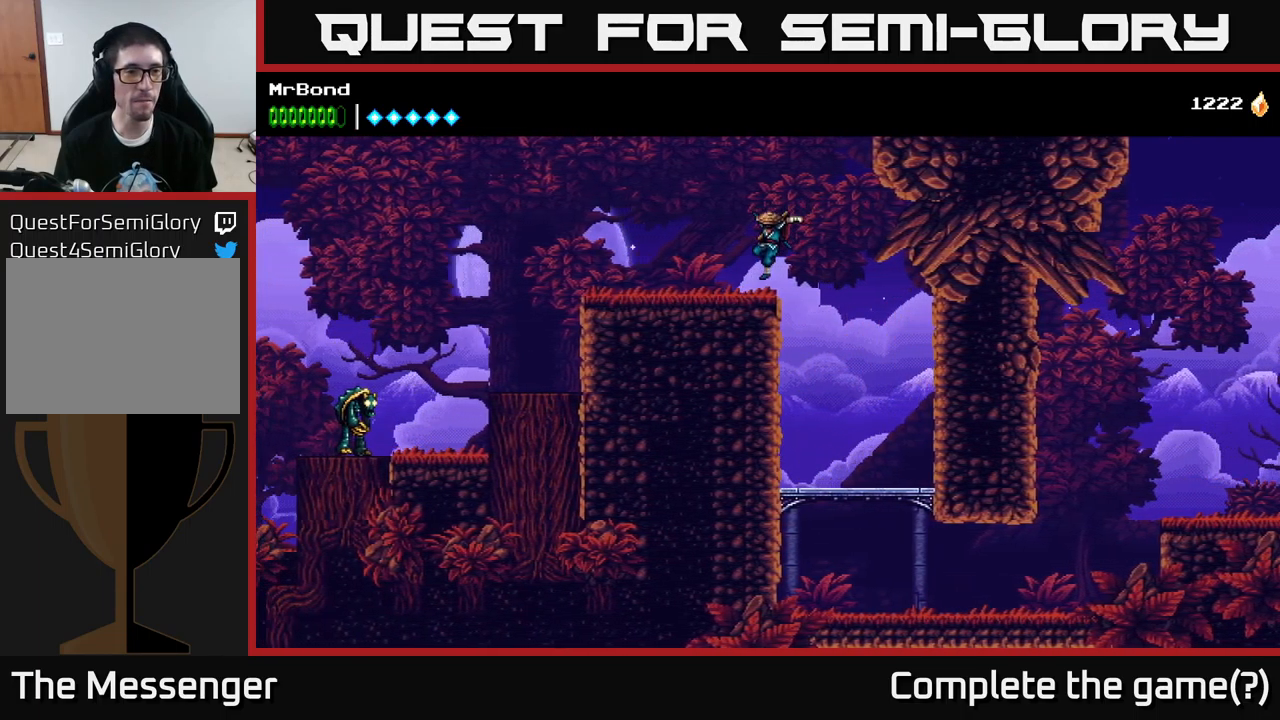
{"buttons": ["A", "DPAD_LEFT"], "left_stick": "center", "right_stick": "center", "events": [[150, "A", "down"]]}
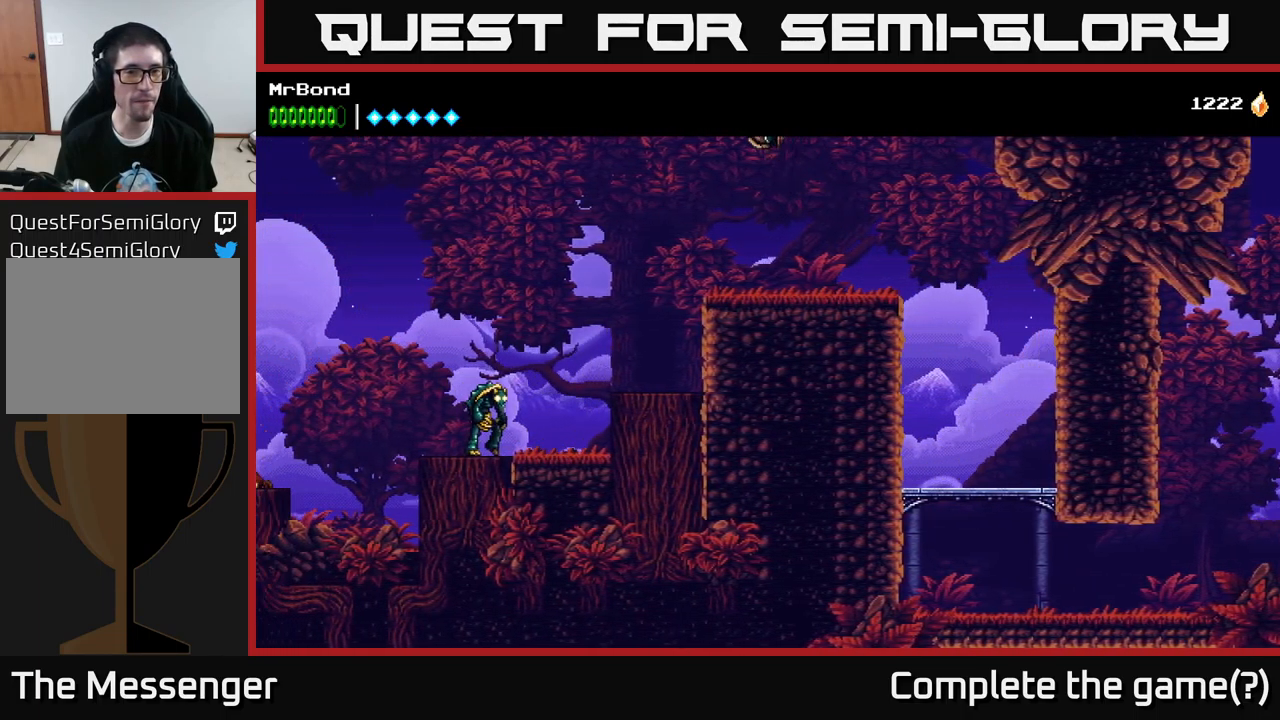
{"buttons": ["DPAD_LEFT"], "left_stick": "center", "right_stick": "center", "events": [[316, "A", "up"]]}
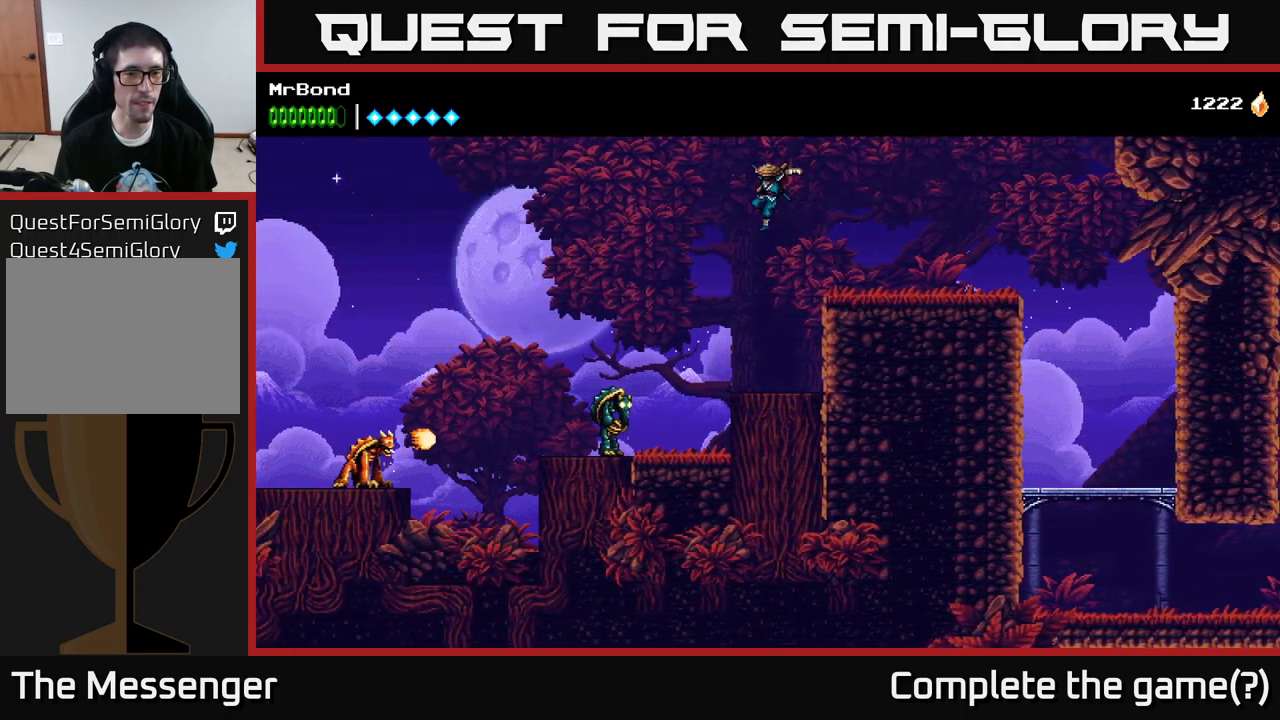
{"buttons": ["X"], "left_stick": "center", "right_stick": "center", "events": [[300, "X", "down"], [350, "DPAD_LEFT", "up"], [417, "X", "up"], [500, "X", "down"]]}
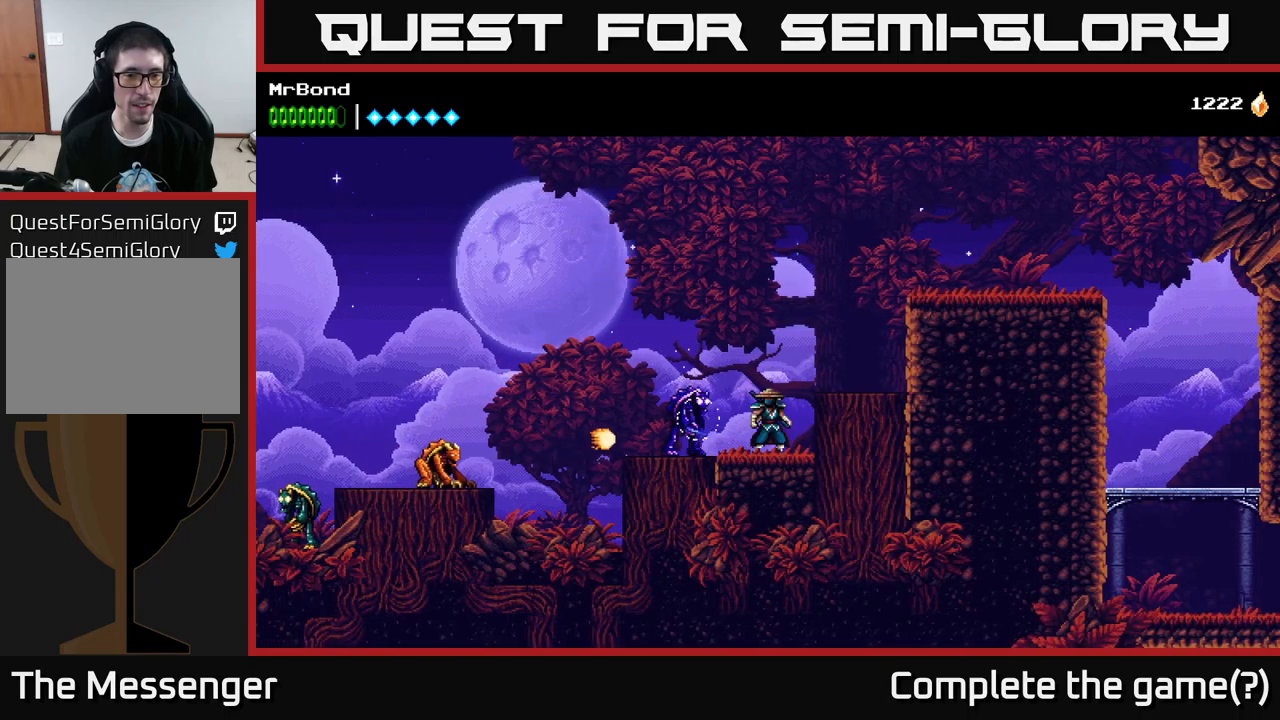
{"buttons": ["DPAD_DOWN"], "left_stick": "center", "right_stick": "center", "events": [[117, "DPAD_DOWN", "down"], [150, "X", "up"], [250, "DPAD_LEFT", "down"], [283, "DPAD_DOWN", "up"], [283, "X", "down"], [367, "DPAD_DOWN", "down"], [400, "DPAD_LEFT", "up"], [417, "X", "up"]]}
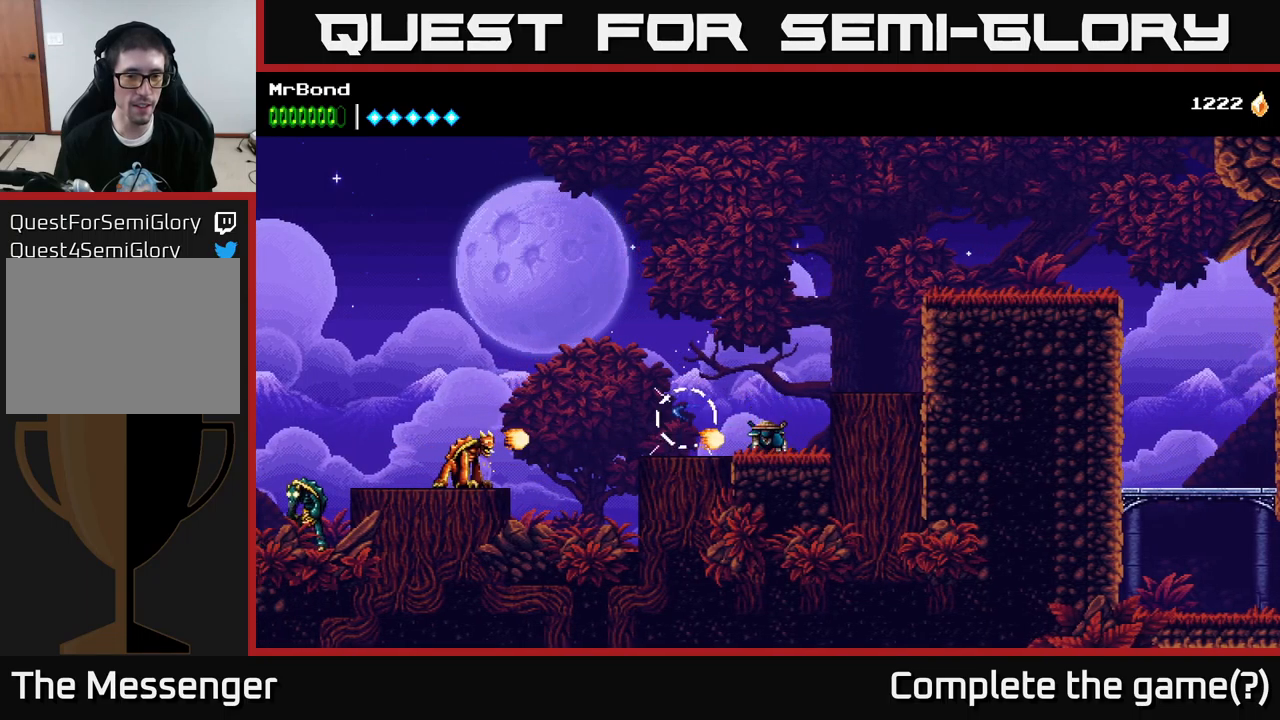
{"buttons": ["DPAD_LEFT"], "left_stick": "center", "right_stick": "center", "events": [[100, "DPAD_DOWN", "up"], [100, "DPAD_LEFT", "down"]]}
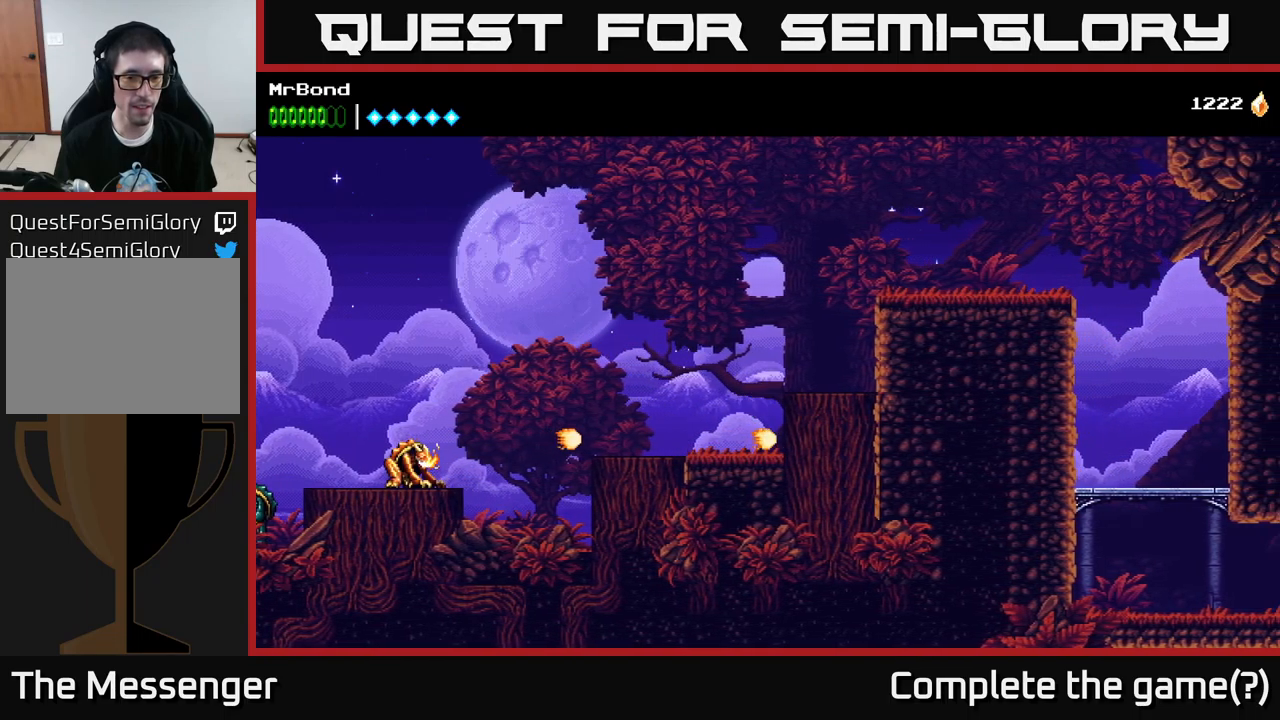
{"buttons": ["A", "DPAD_LEFT"], "left_stick": "center", "right_stick": "center", "events": [[417, "A", "down"]]}
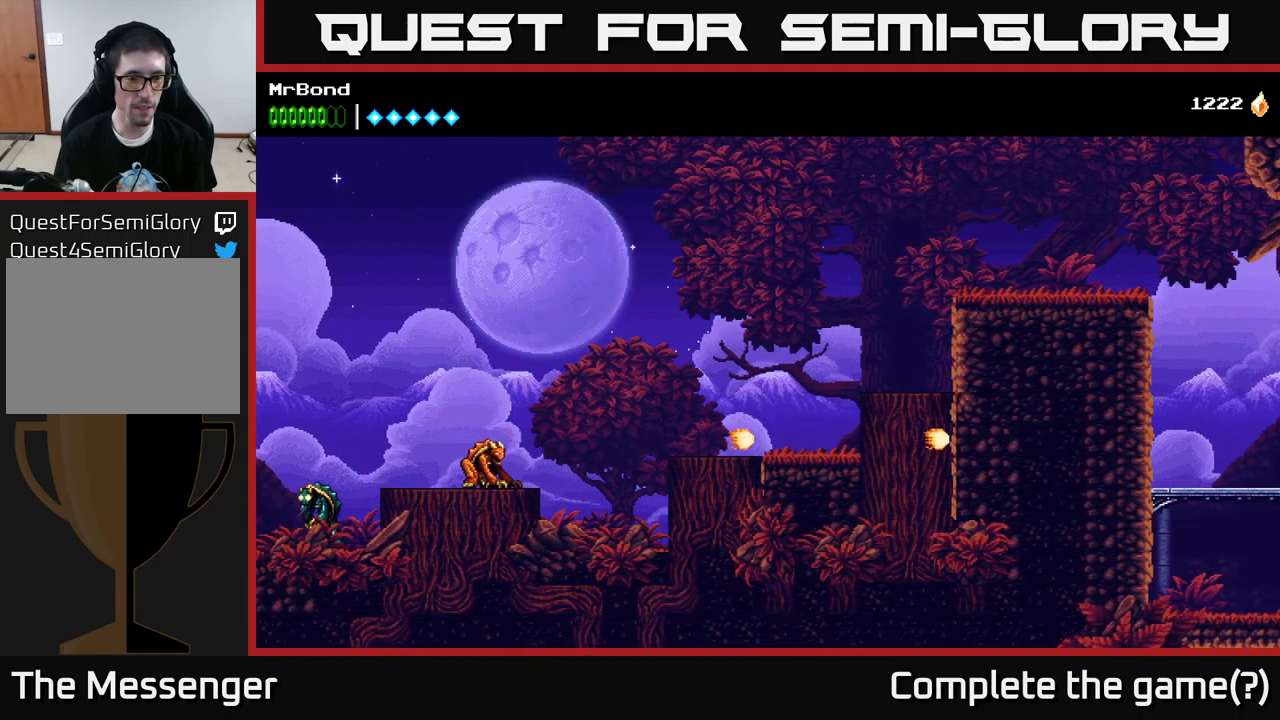
{"buttons": ["DPAD_LEFT"], "left_stick": "center", "right_stick": "center", "events": [[217, "A", "up"]]}
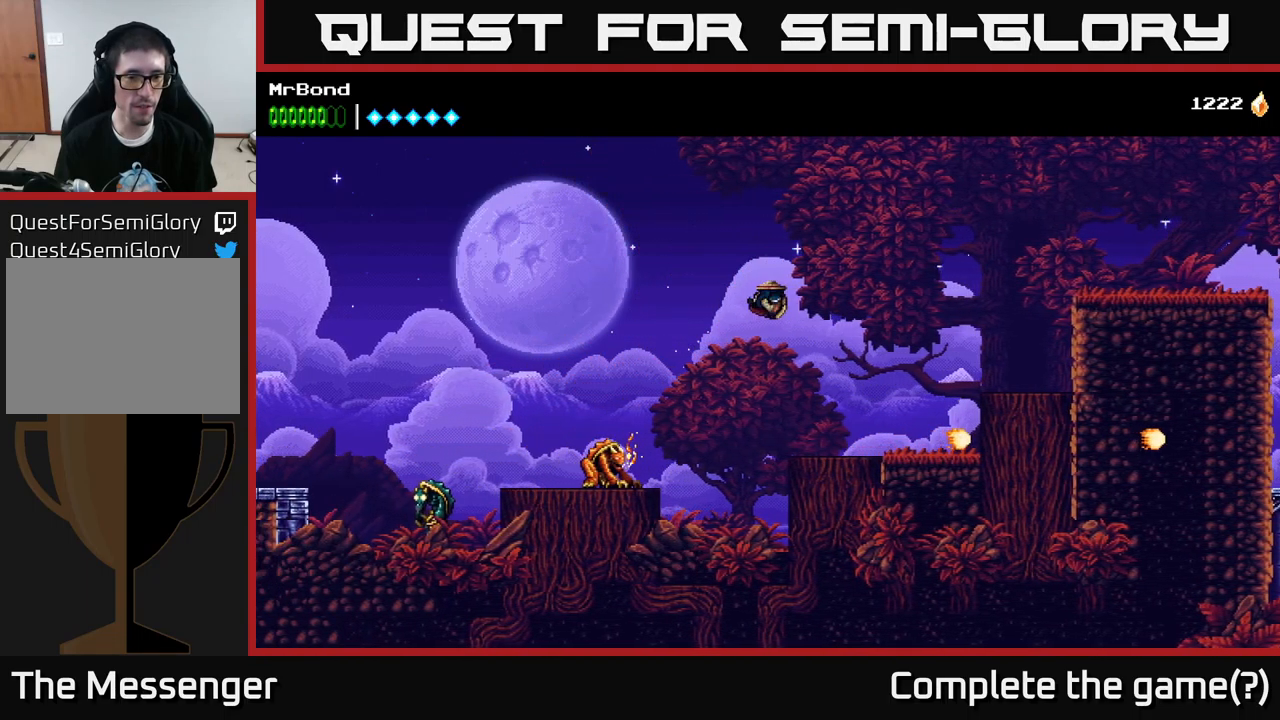
{"buttons": ["A", "DPAD_LEFT"], "left_stick": "center", "right_stick": "center", "events": [[200, "DPAD_DOWN", "down"], [200, "X", "down"], [300, "DPAD_DOWN", "up"], [367, "A", "down"], [367, "X", "up"]]}
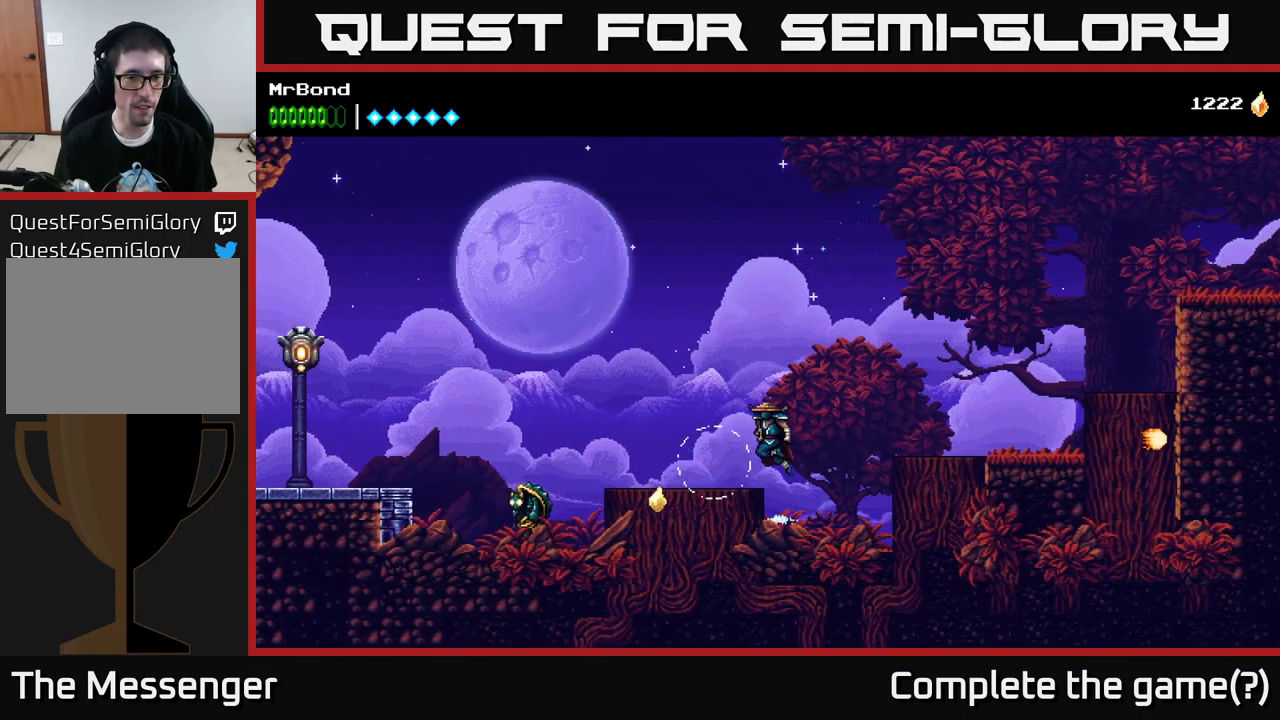
{"buttons": ["DPAD_LEFT"], "left_stick": "center", "right_stick": "center", "events": [[117, "A", "up"]]}
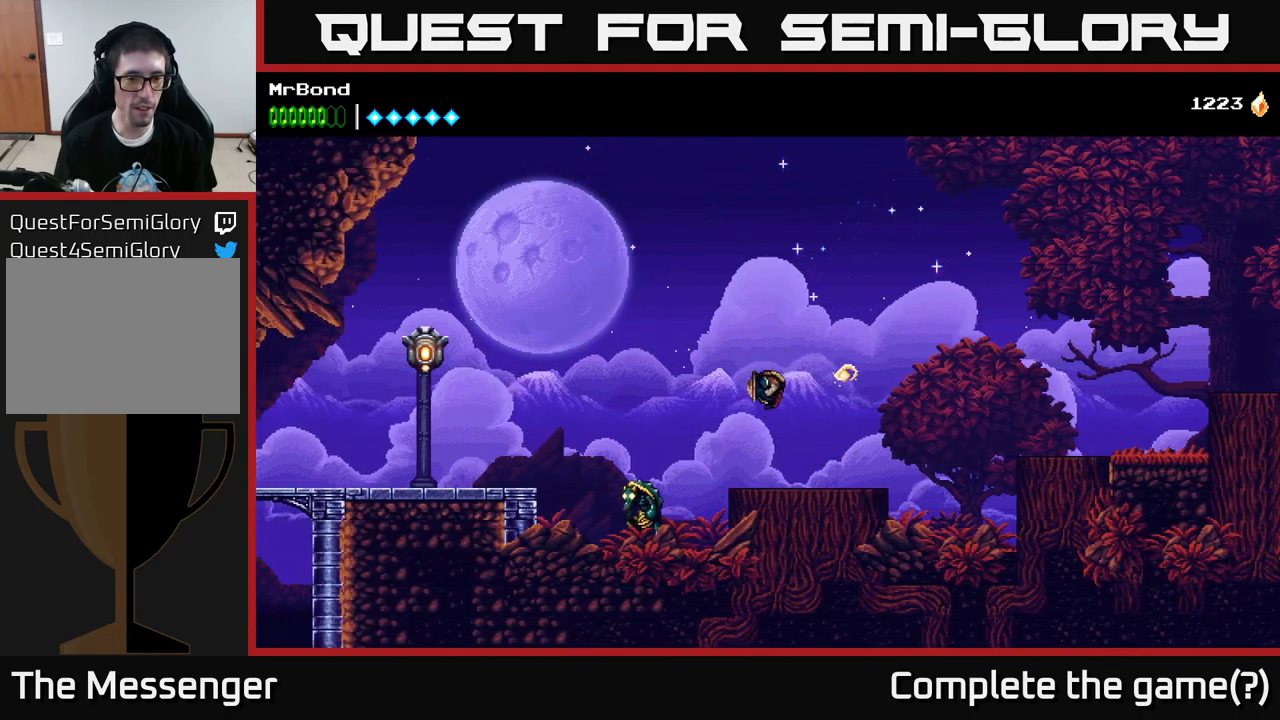
{"buttons": ["X", "DPAD_DOWN"], "left_stick": "center", "right_stick": "center", "events": [[267, "X", "down"], [300, "DPAD_LEFT", "up"], [333, "DPAD_DOWN", "down"], [367, "X", "up"], [467, "DPAD_DOWN", "up"], [483, "DPAD_DOWN", "down"], [483, "X", "down"]]}
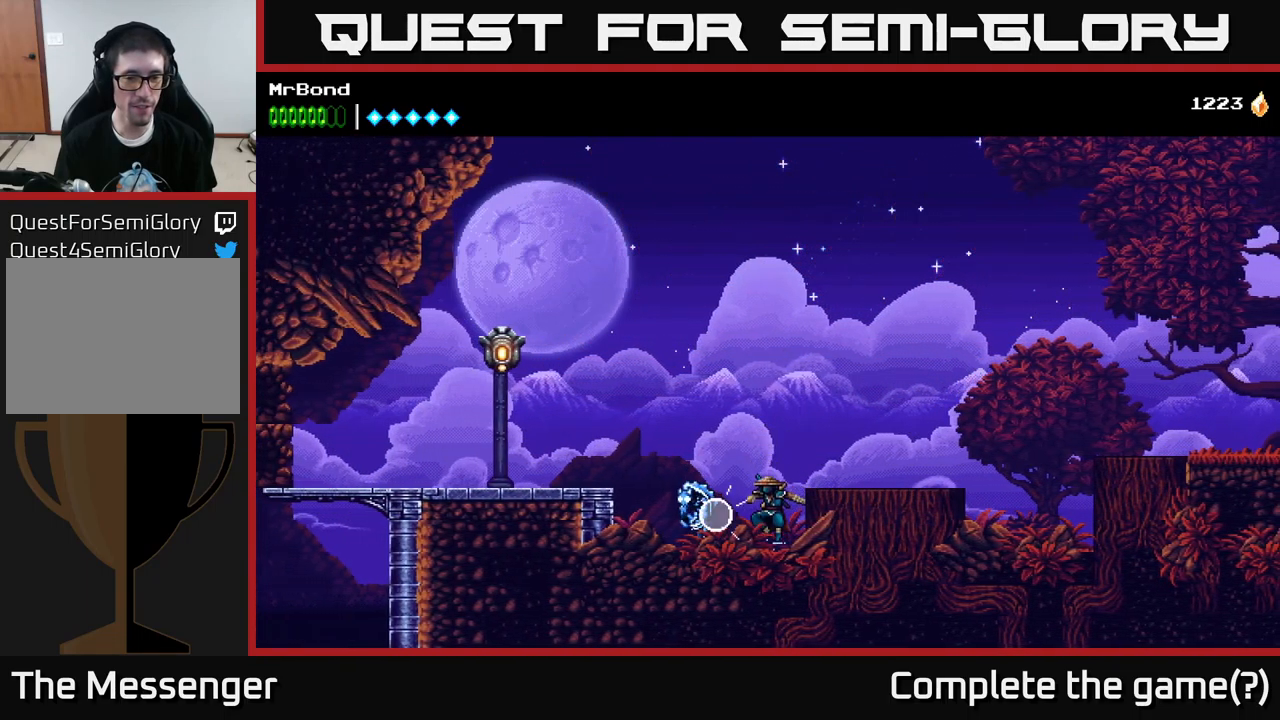
{"buttons": ["DPAD_LEFT"], "left_stick": "center", "right_stick": "center", "events": [[117, "X", "up"], [250, "X", "down"], [350, "DPAD_DOWN", "up"], [367, "X", "up"], [383, "DPAD_LEFT", "down"]]}
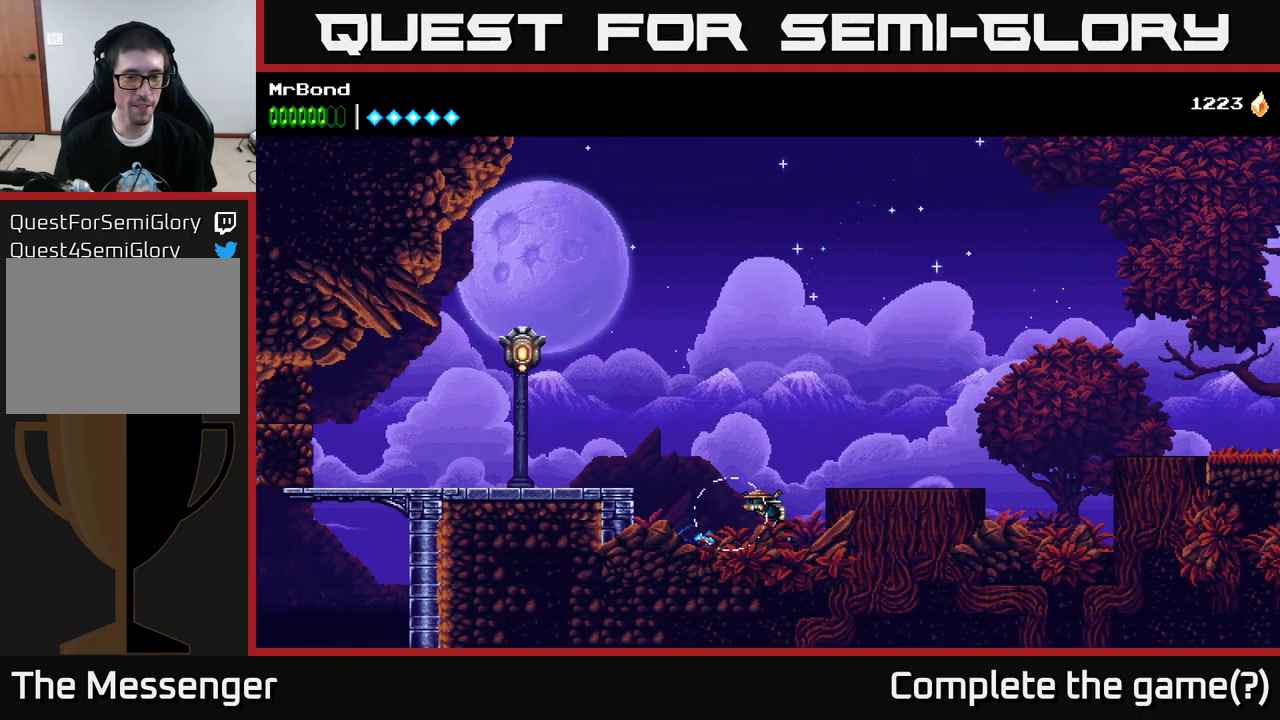
{"buttons": ["A", "DPAD_LEFT"], "left_stick": "center", "right_stick": "center", "events": [[217, "A", "down"]]}
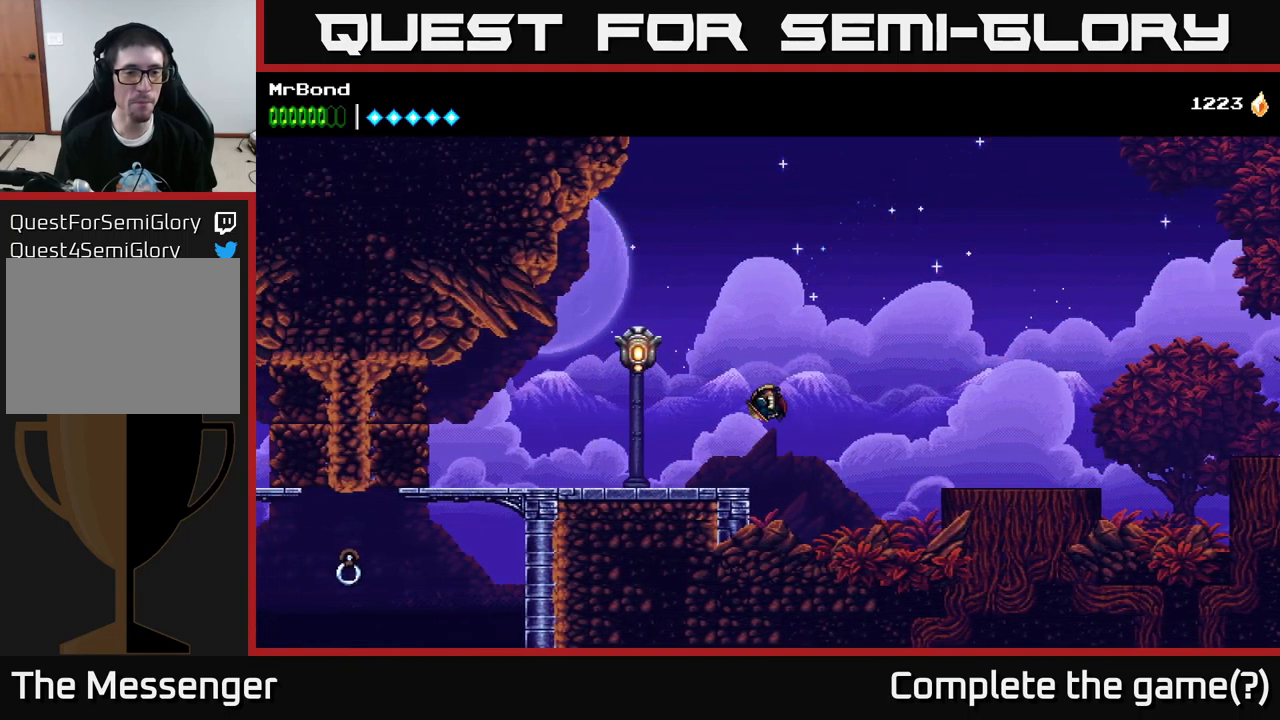
{"buttons": ["DPAD_LEFT"], "left_stick": "center", "right_stick": "center", "events": [[83, "X", "down"], [233, "A", "up"], [233, "X", "up"]]}
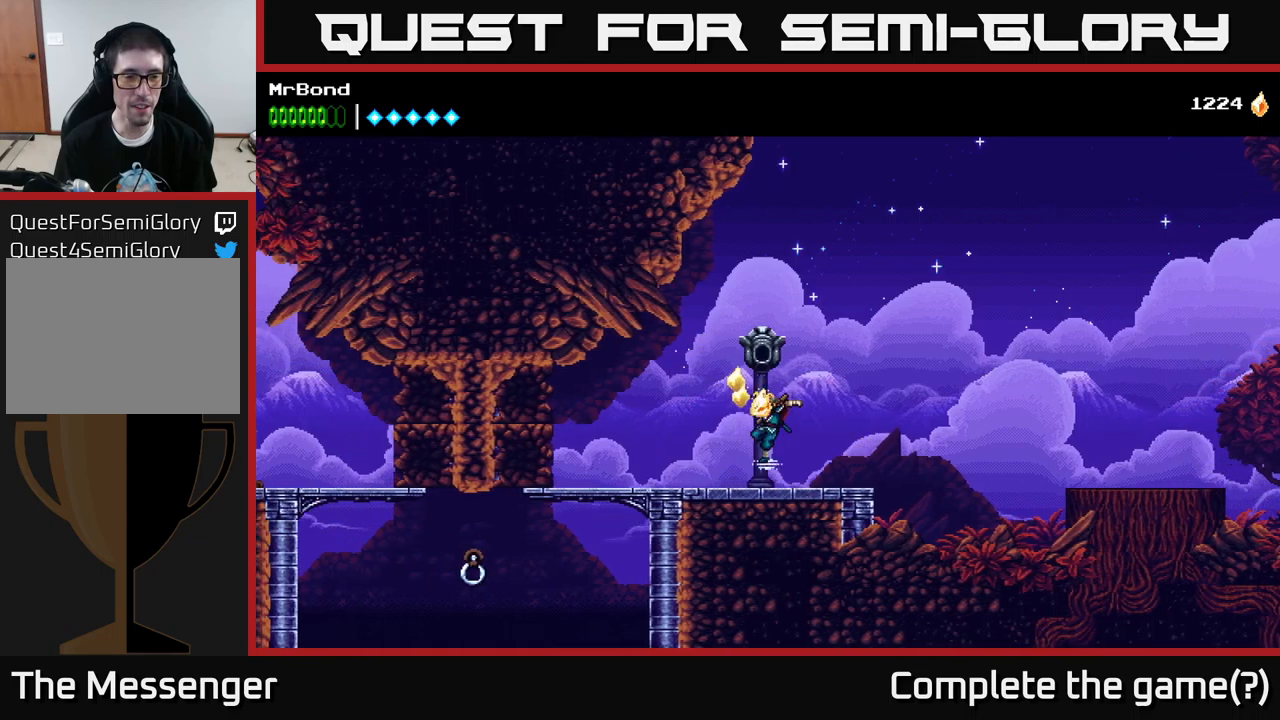
{"buttons": ["X", "DPAD_LEFT"], "left_stick": "center", "right_stick": "center", "events": [[484, "X", "down"]]}
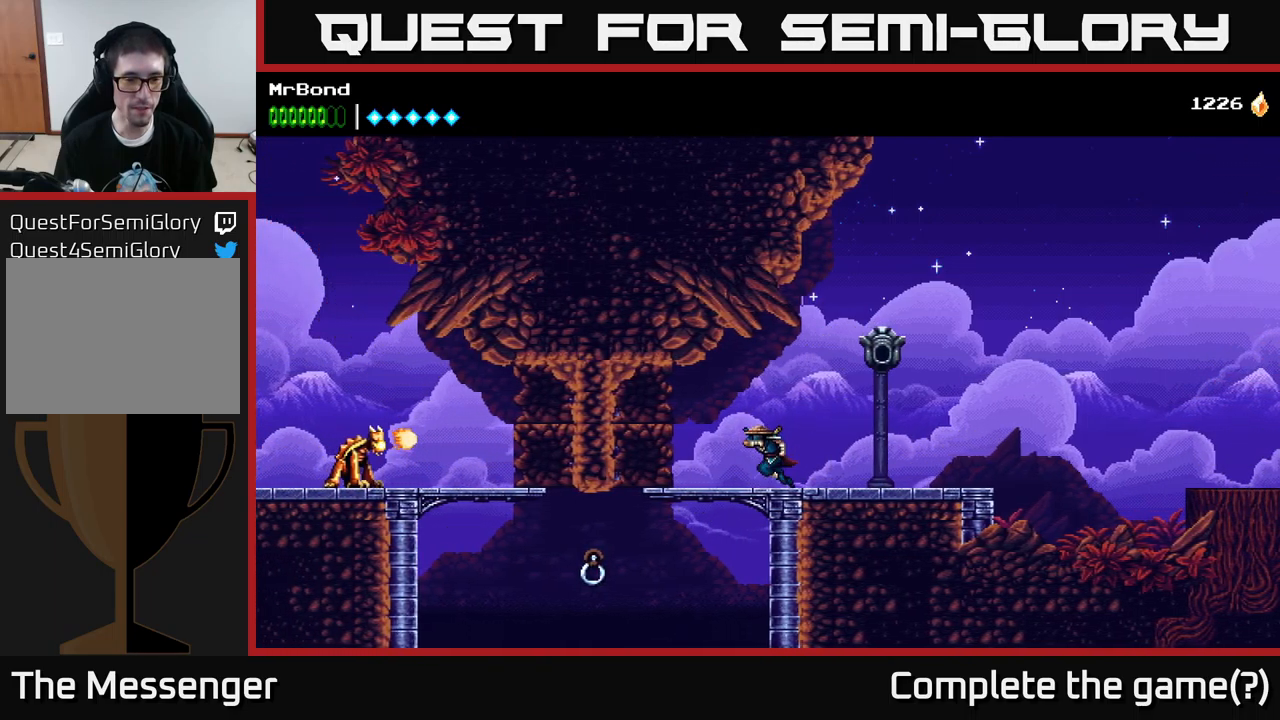
{"buttons": ["DPAD_LEFT"], "left_stick": "center", "right_stick": "center", "events": [[117, "X", "up"], [250, "DPAD_LEFT", "up"], [284, "DPAD_DOWN", "down"], [300, "A", "down"], [417, "A", "up"], [484, "DPAD_DOWN", "up"], [500, "DPAD_LEFT", "down"]]}
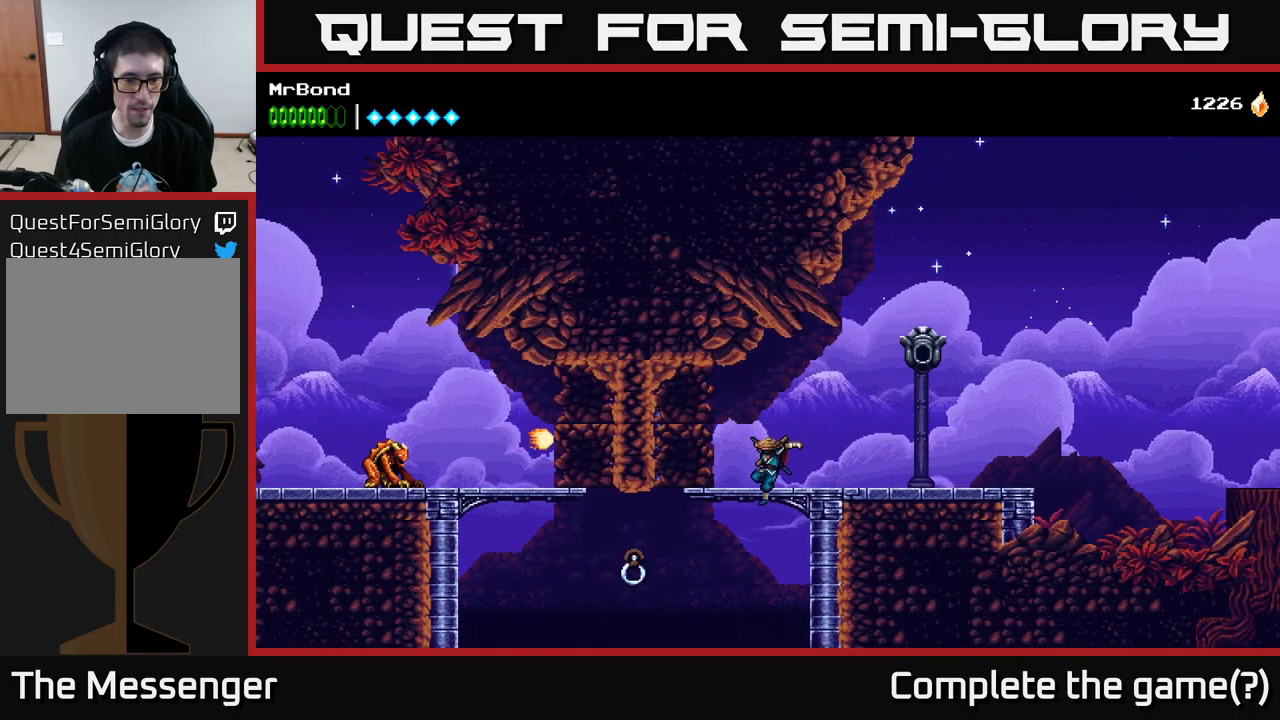
{"buttons": ["A", "DPAD_LEFT"], "left_stick": "center", "right_stick": "center", "events": [[234, "B", "down"], [350, "B", "up"], [467, "A", "down"]]}
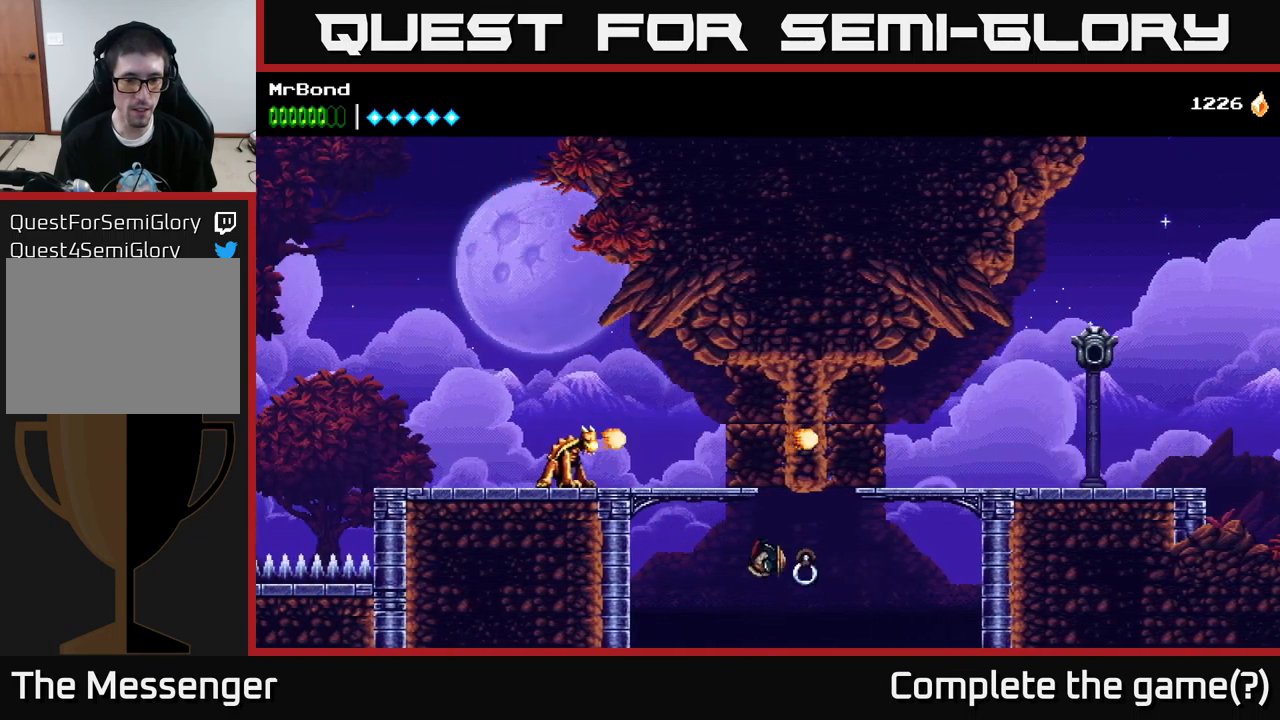
{"buttons": ["DPAD_LEFT"], "left_stick": "center", "right_stick": "center", "events": [[67, "A", "up"], [250, "A", "down"], [317, "X", "down"], [384, "A", "up"], [467, "X", "up"]]}
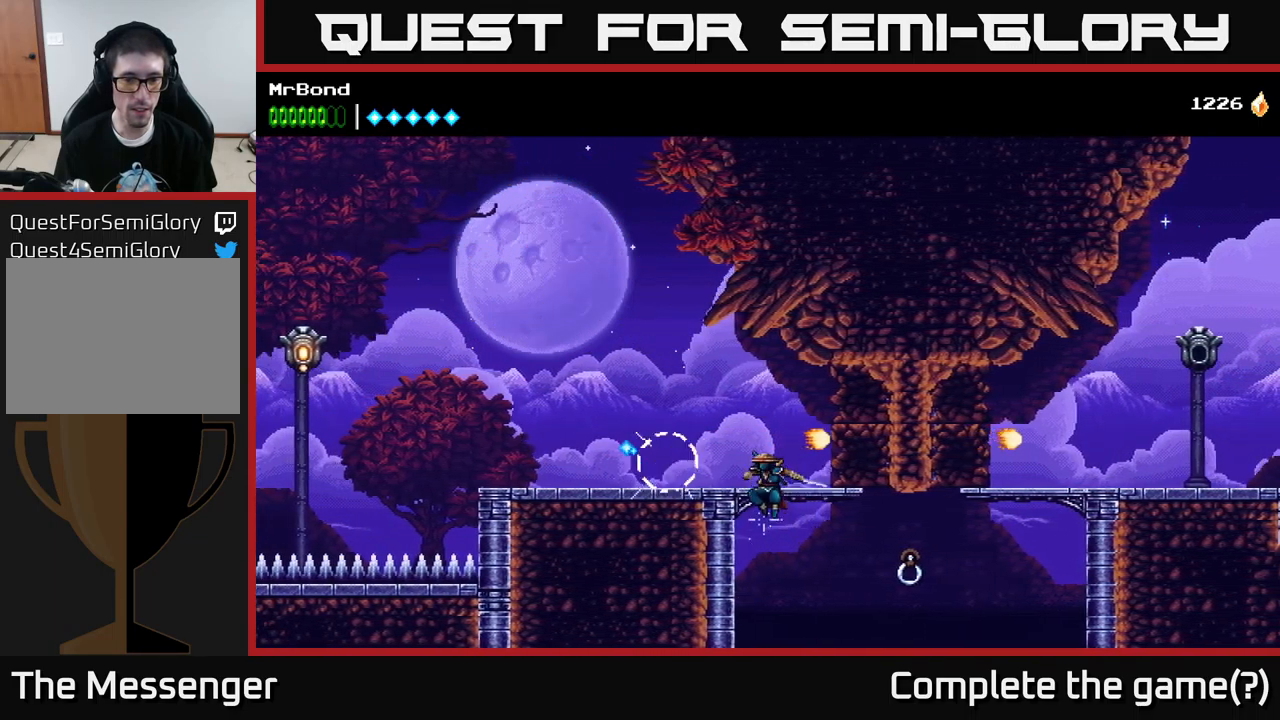
{"buttons": ["A", "DPAD_LEFT"], "left_stick": "center", "right_stick": "center", "events": [[84, "X", "down"], [184, "X", "up"], [350, "A", "down"]]}
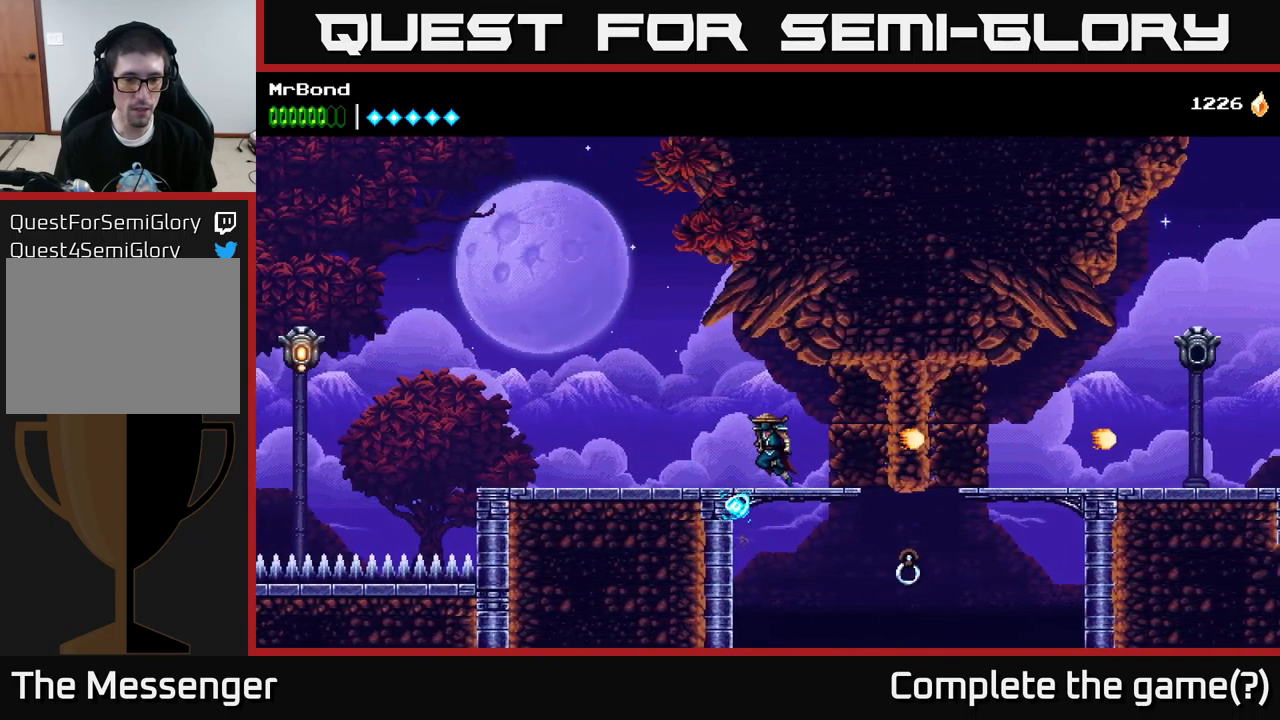
{"buttons": ["DPAD_LEFT"], "left_stick": "center", "right_stick": "center", "events": [[134, "A", "up"]]}
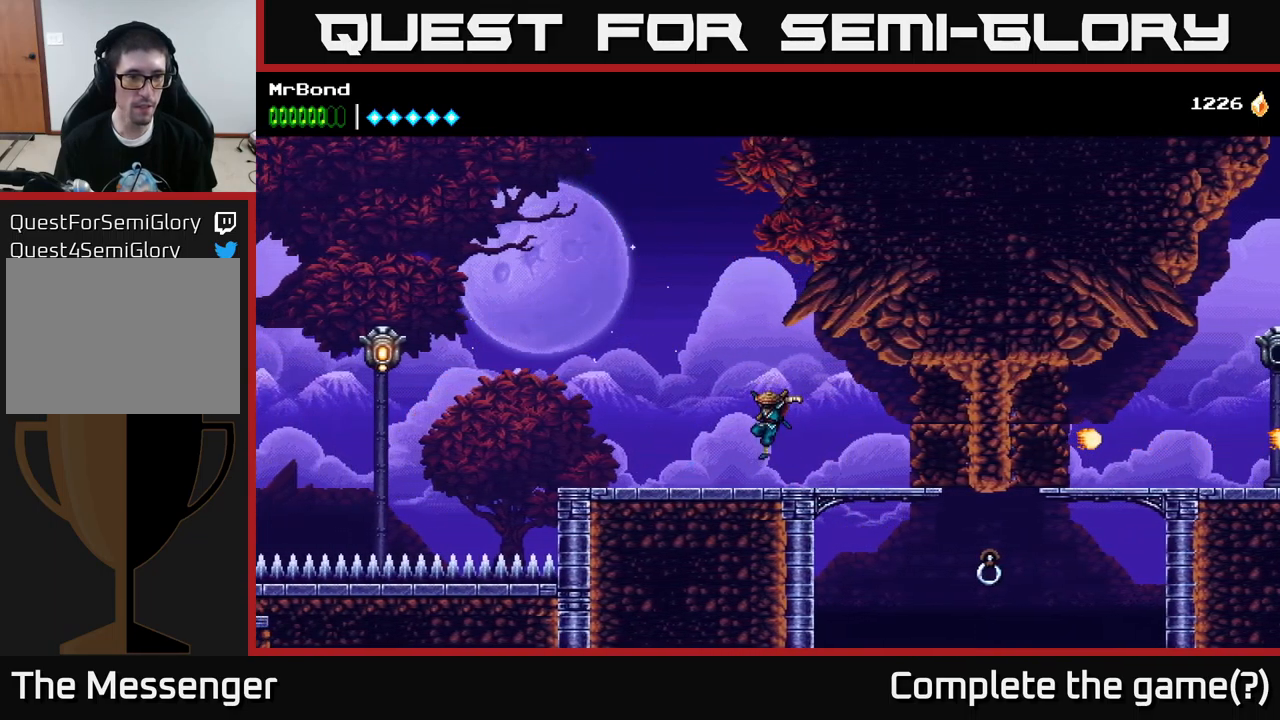
{"buttons": ["DPAD_LEFT"], "left_stick": "center", "right_stick": "center", "events": []}
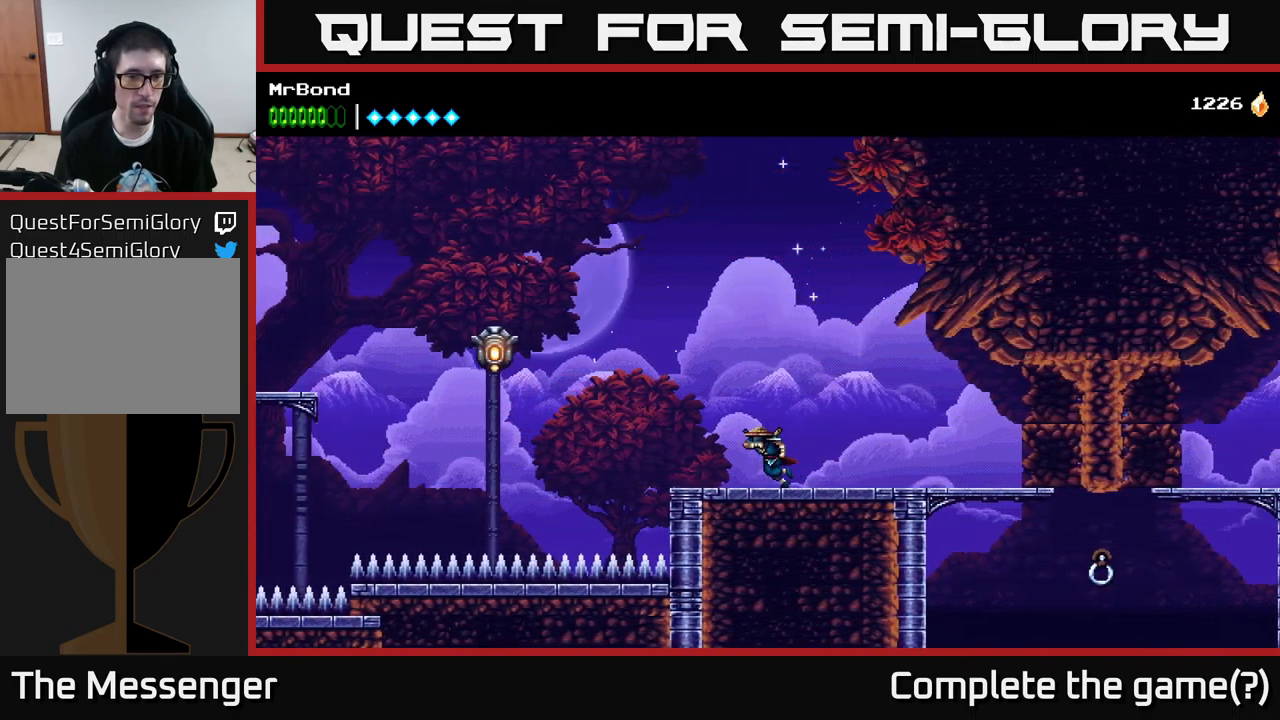
{"buttons": ["DPAD_LEFT"], "left_stick": "center", "right_stick": "center", "events": [[50, "A", "down"], [184, "A", "up"], [200, "B", "down"], [384, "B", "up"]]}